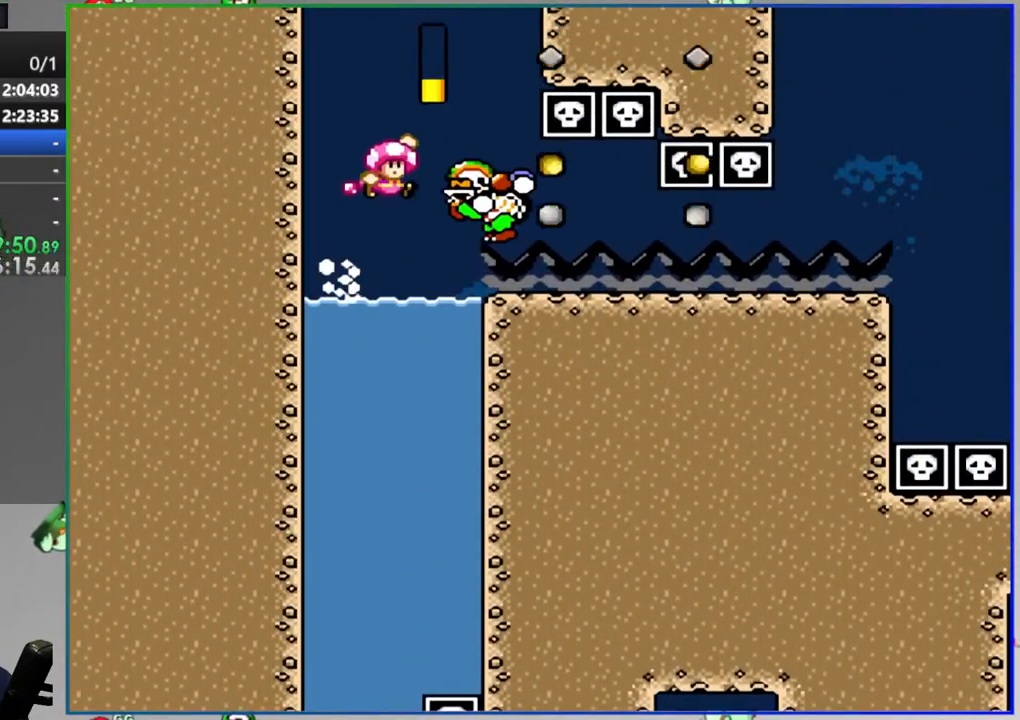
Gameplay with a controller (Nintendo layout); each line is a JSON object with the inputs held at the frame after it. "events" lists button and stick changes between this image and that frame as [ms after this image, input, new state], when the widget could be followed in between. Not read: L3 R3 START.
{"buttons": ["B", "Y", "DPAD_RIGHT"], "events": [[117, "DPAD_LEFT", "up"], [150, "DPAD_RIGHT", "down"], [150, "DPAD_UP", "up"]]}
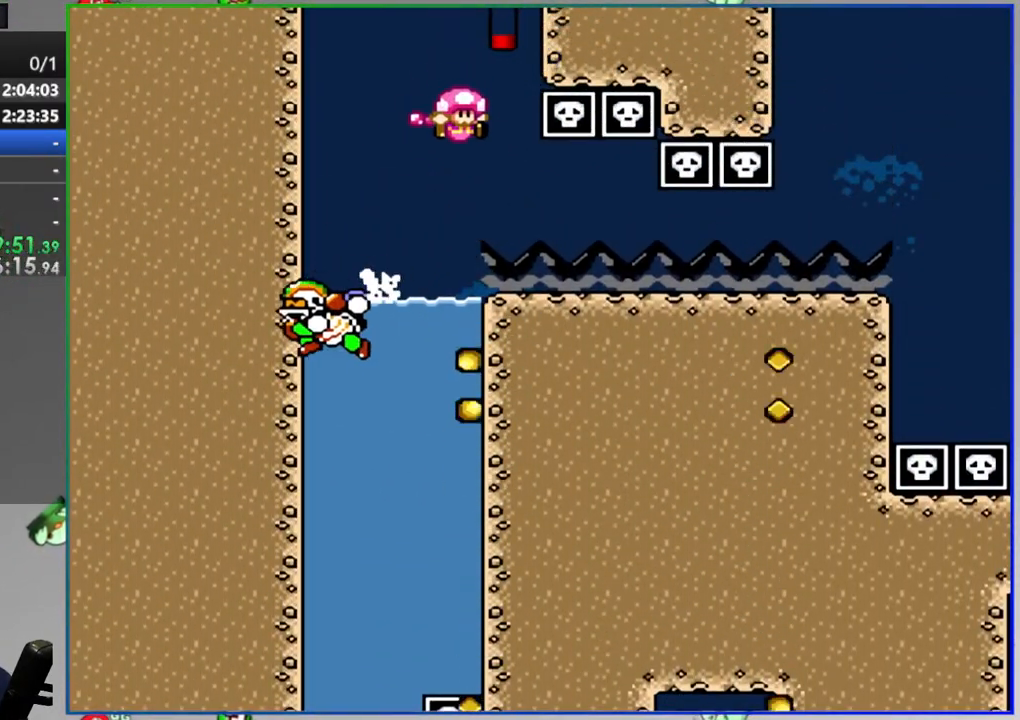
{"buttons": ["Y", "DPAD_RIGHT"], "events": [[50, "B", "up"]]}
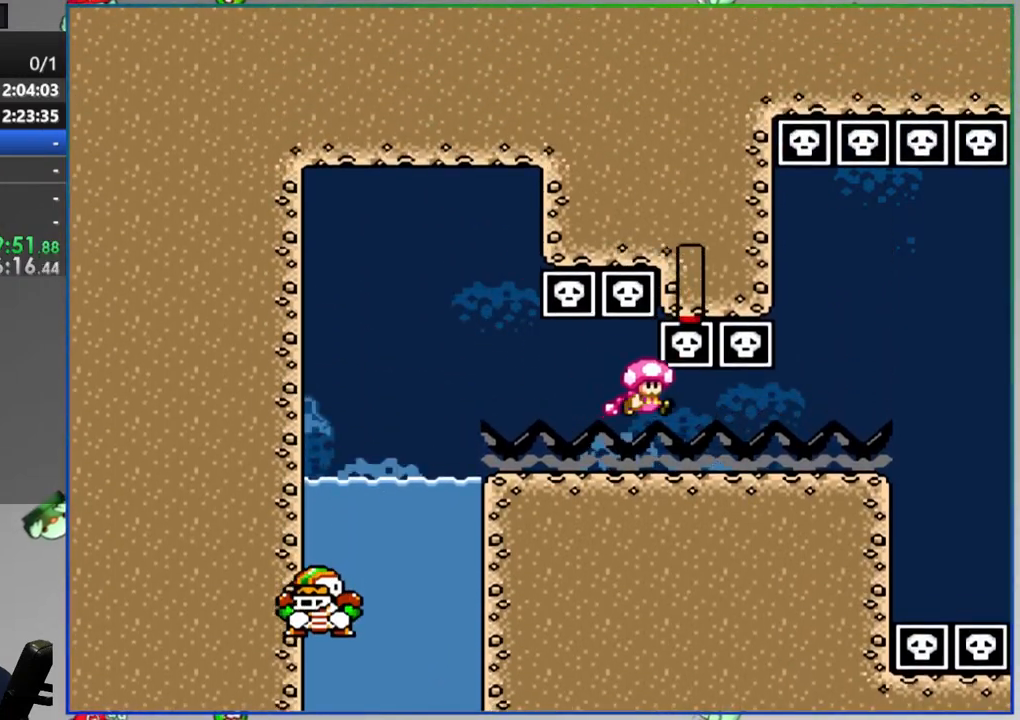
{"buttons": ["B", "Y", "DPAD_RIGHT"]}
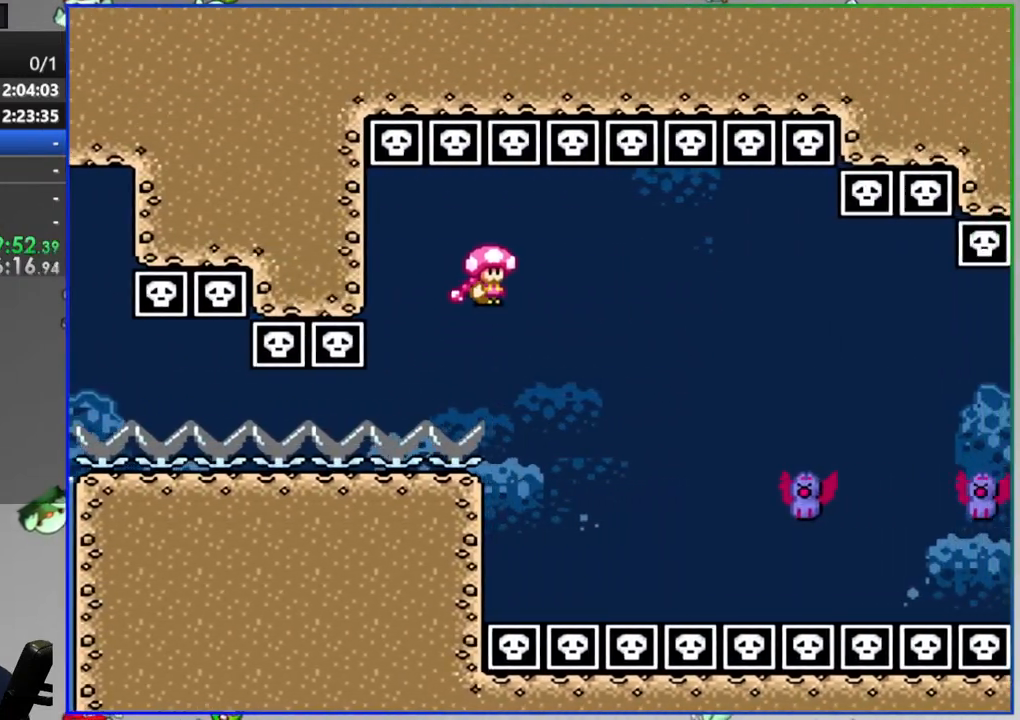
{"buttons": ["B", "Y", "DPAD_RIGHT"], "events": [[250, "B", "up"], [450, "B", "down"]]}
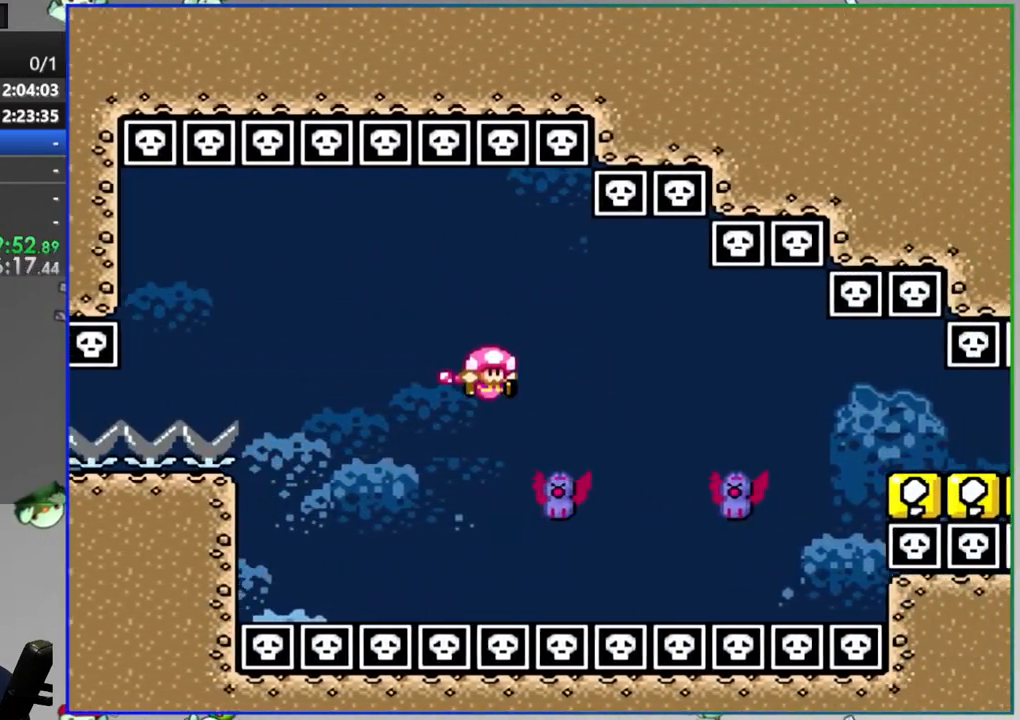
{"buttons": ["B", "Y", "DPAD_RIGHT"], "events": [[117, "B", "up"], [267, "B", "down"]]}
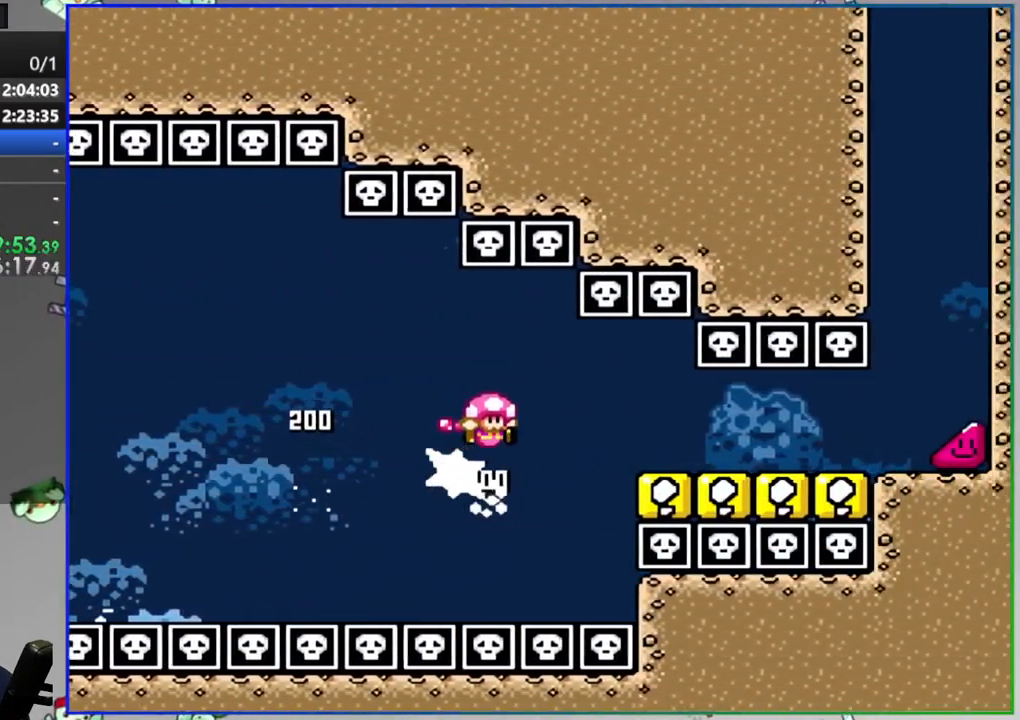
{"buttons": ["Y", "DPAD_RIGHT"], "events": [[100, "B", "up"]]}
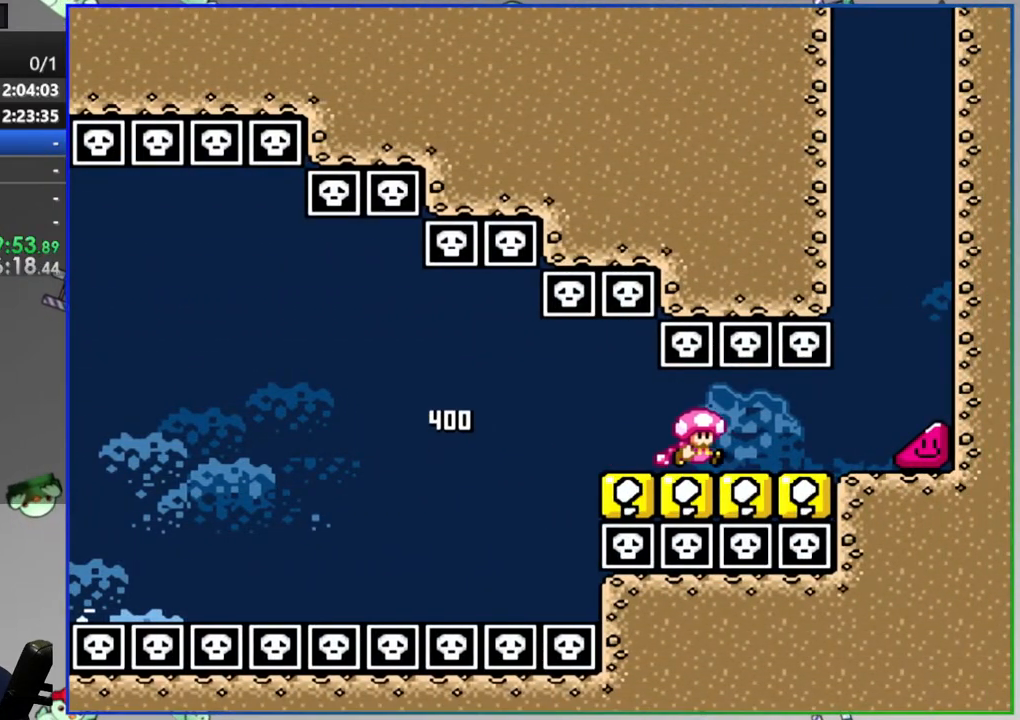
{"buttons": ["Y", "DPAD_RIGHT"], "events": []}
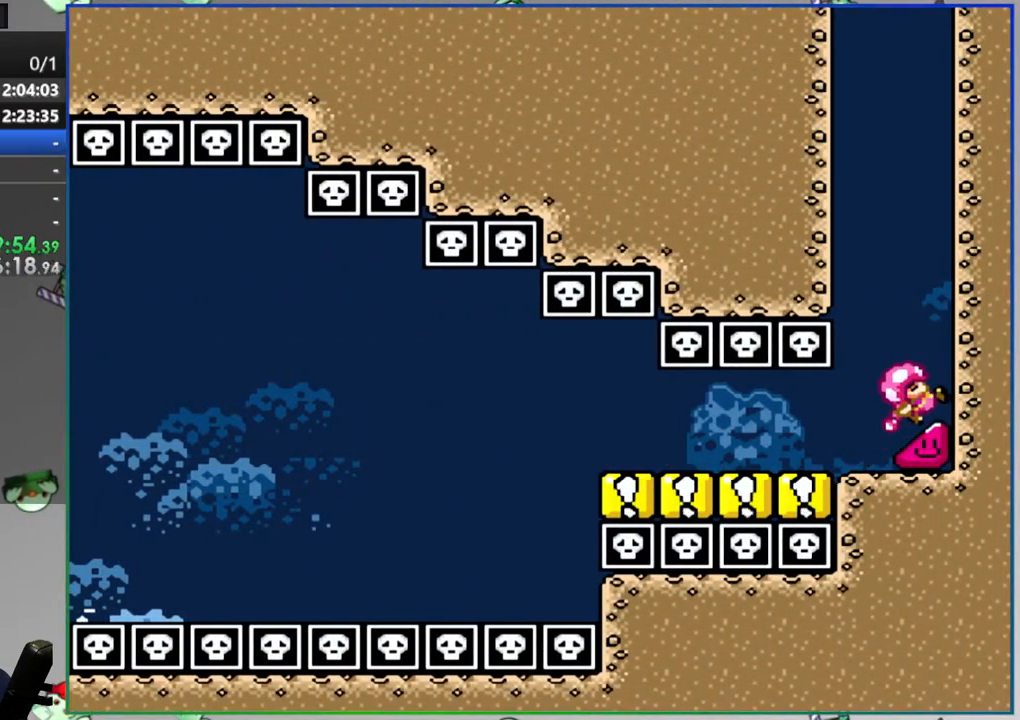
{"buttons": ["Y", "DPAD_RIGHT"], "events": []}
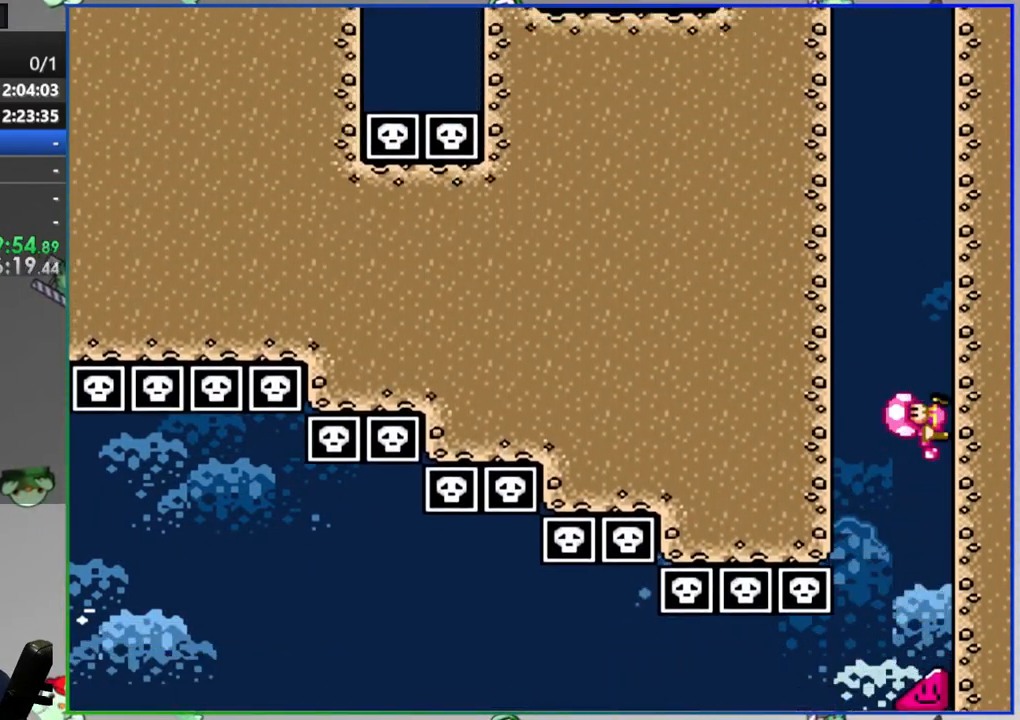
{"buttons": ["Y", "DPAD_RIGHT"], "events": []}
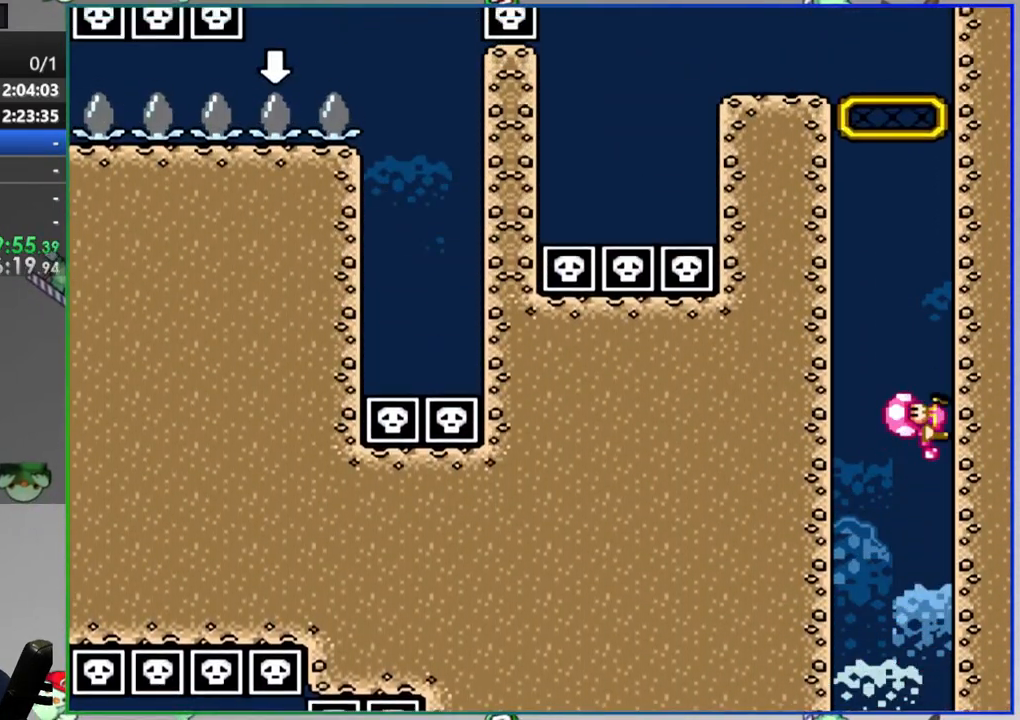
{"buttons": ["Y", "DPAD_RIGHT"], "events": []}
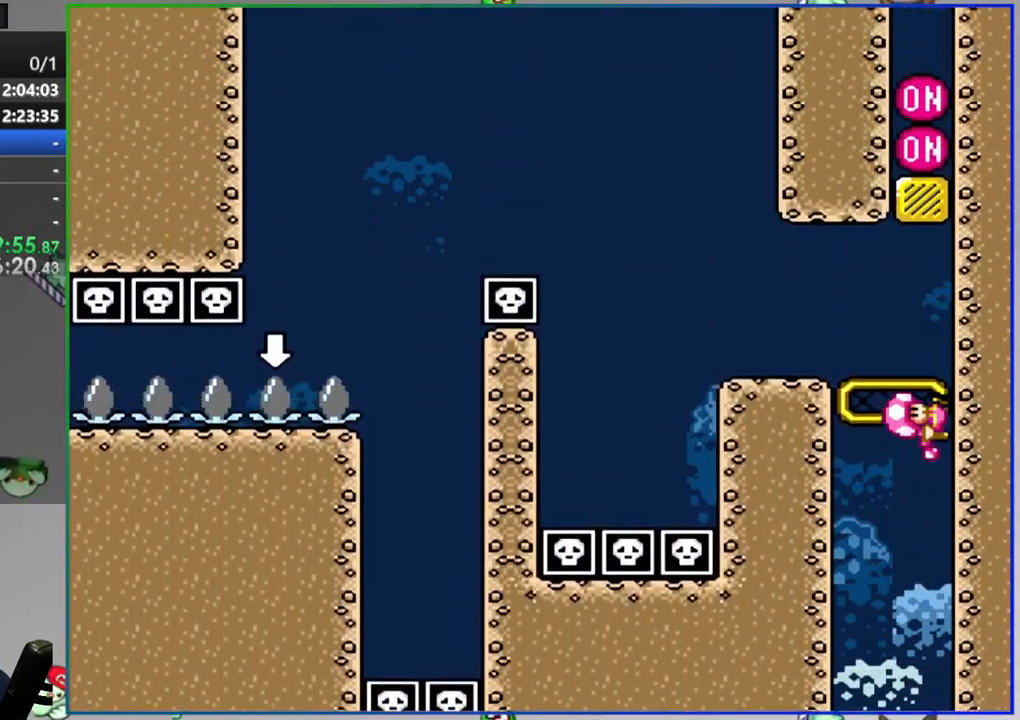
{"buttons": ["Y", "DPAD_RIGHT"], "events": []}
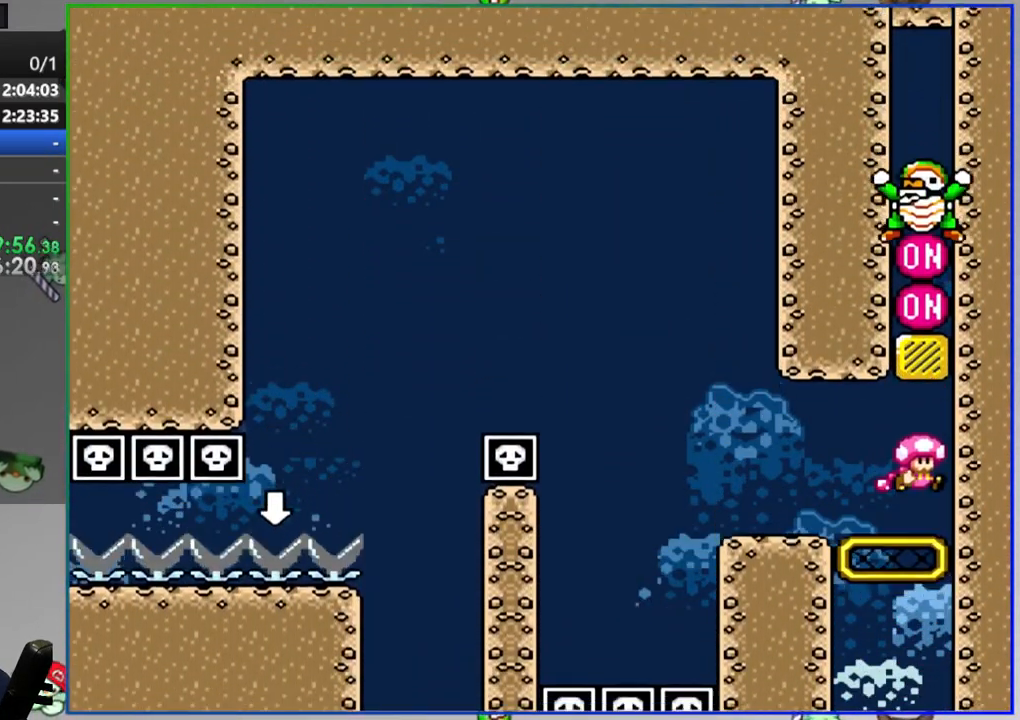
{"buttons": ["Y", "DPAD_RIGHT"], "events": []}
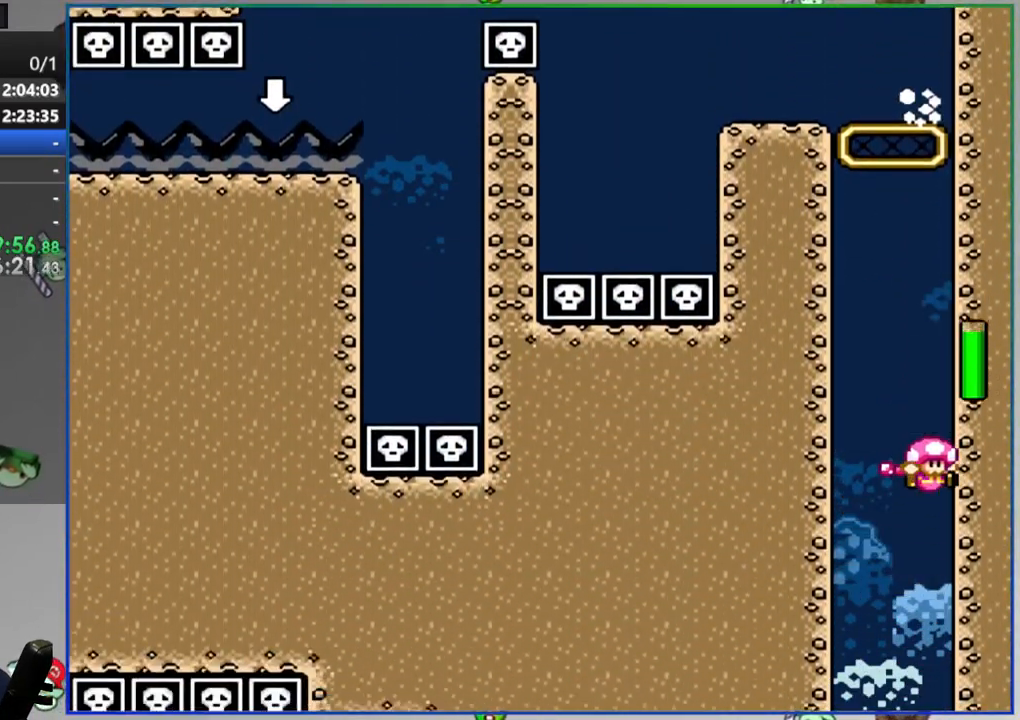
{"buttons": ["Y", "DPAD_LEFT"], "events": [[317, "DPAD_RIGHT", "up"], [467, "DPAD_LEFT", "down"]]}
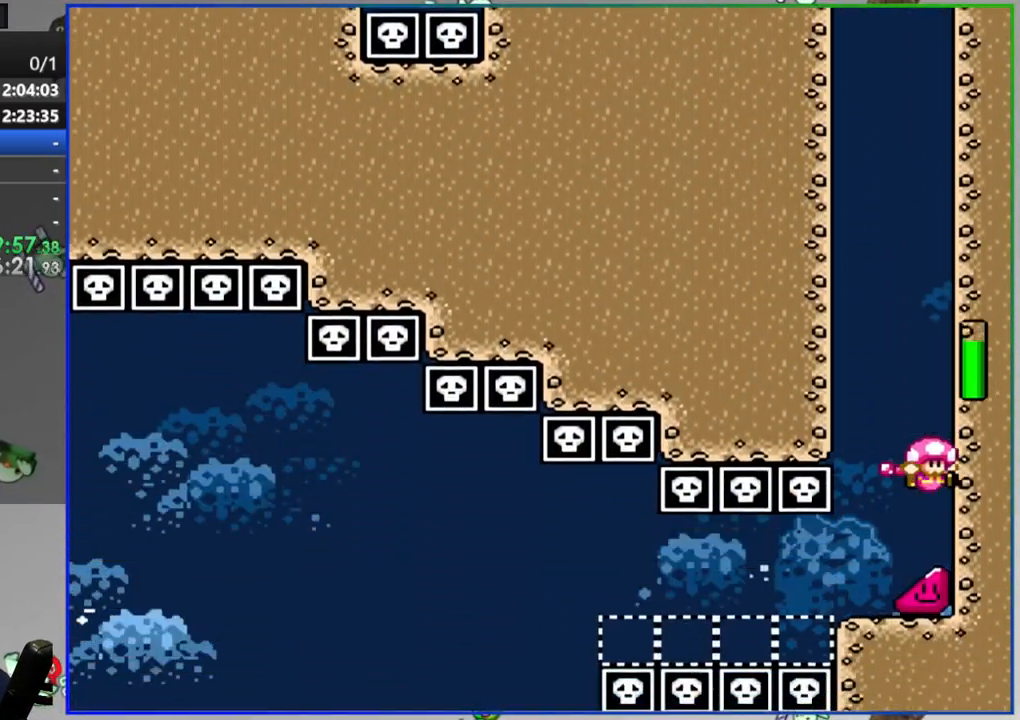
{"buttons": ["Y", "DPAD_RIGHT"], "events": [[233, "DPAD_LEFT", "up"], [333, "DPAD_RIGHT", "down"]]}
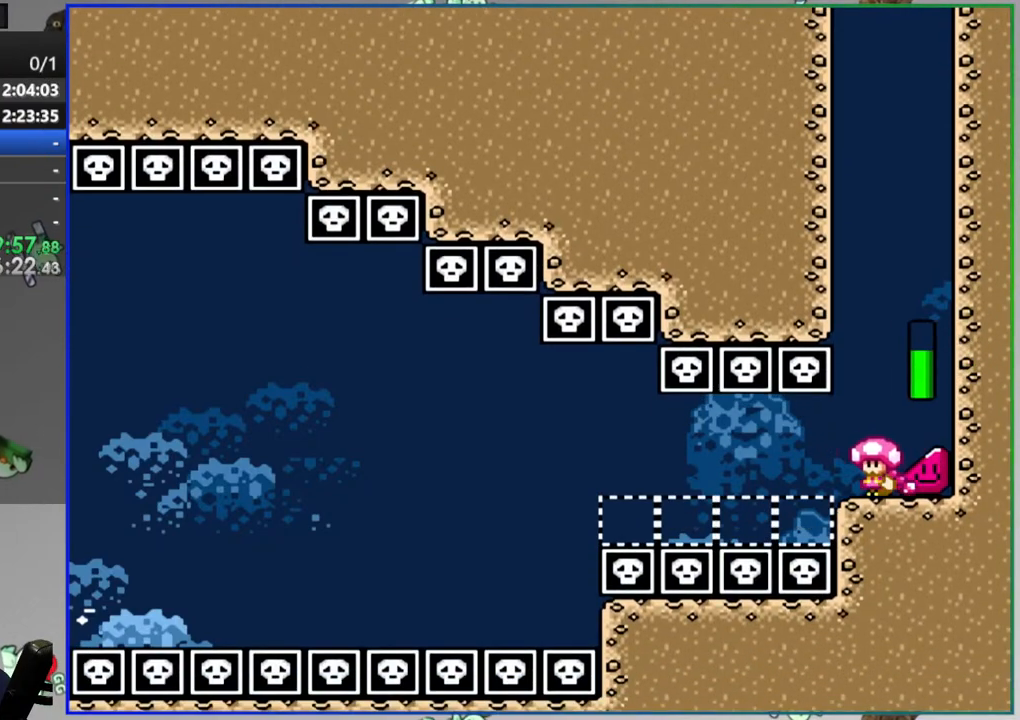
{"buttons": ["B", "Y", "DPAD_LEFT"], "events": [[83, "DPAD_RIGHT", "up"], [183, "B", "down"], [300, "DPAD_LEFT", "down"]]}
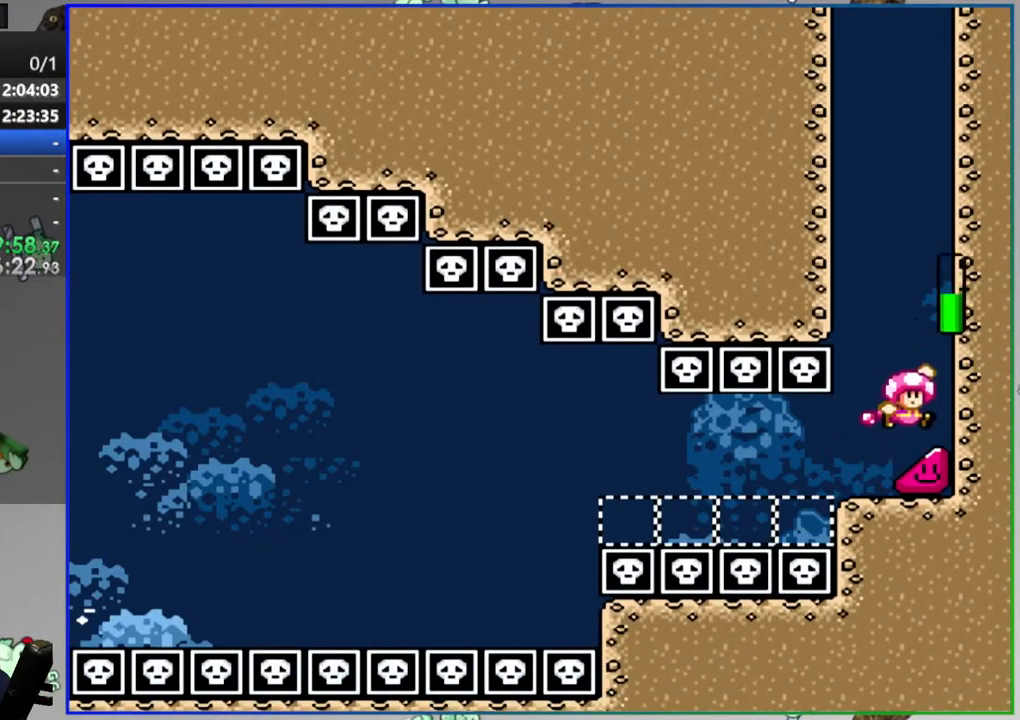
{"buttons": ["B", "Y", "DPAD_RIGHT"], "events": [[167, "DPAD_LEFT", "up"], [300, "DPAD_RIGHT", "down"]]}
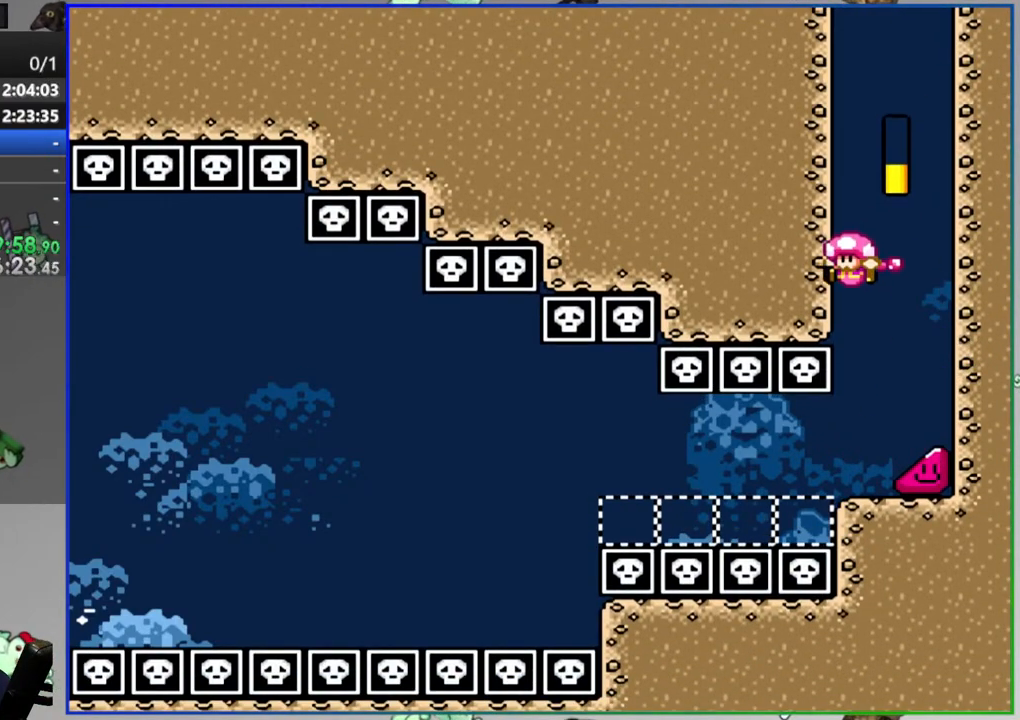
{"buttons": ["B", "Y", "DPAD_RIGHT"], "events": []}
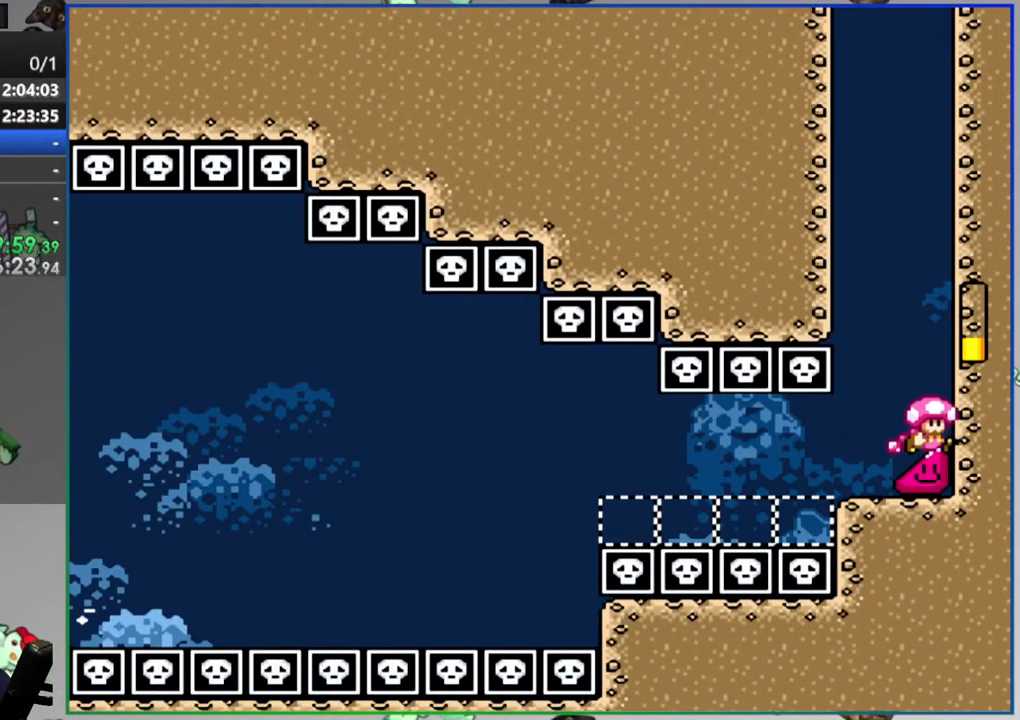
{"buttons": ["B", "Y", "DPAD_LEFT"], "events": [[50, "B", "up"], [50, "DPAD_RIGHT", "up"], [167, "B", "down"], [167, "DPAD_LEFT", "down"]]}
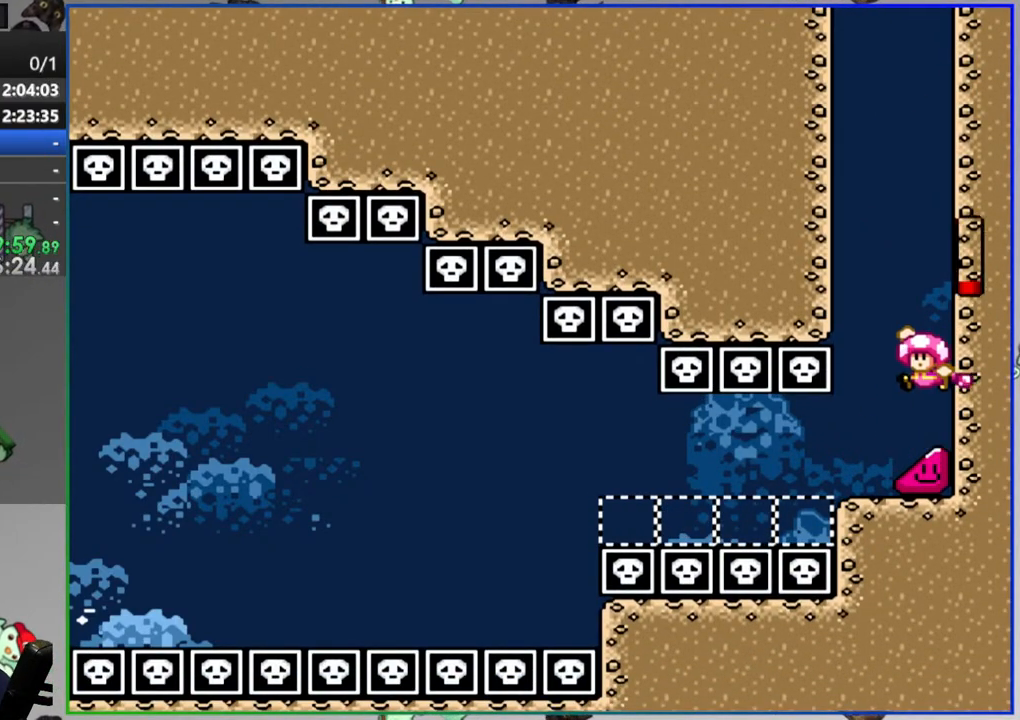
{"buttons": ["B", "Y", "DPAD_RIGHT"], "events": [[67, "DPAD_LEFT", "up"], [267, "DPAD_RIGHT", "down"]]}
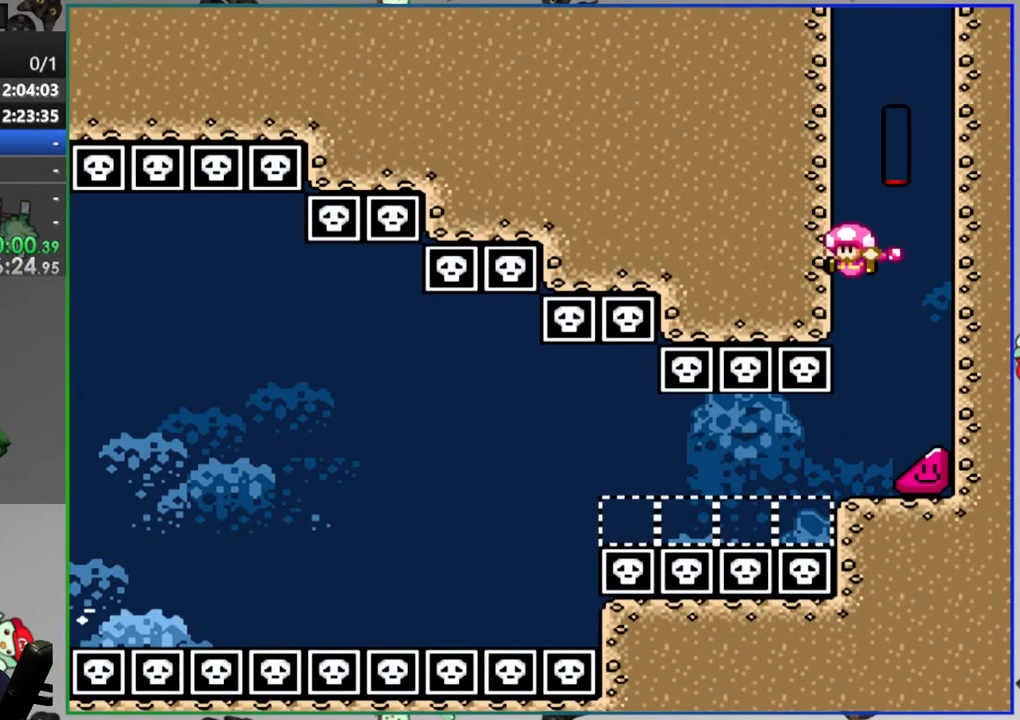
{"buttons": ["Y", "DPAD_RIGHT"], "events": [[433, "B", "up"]]}
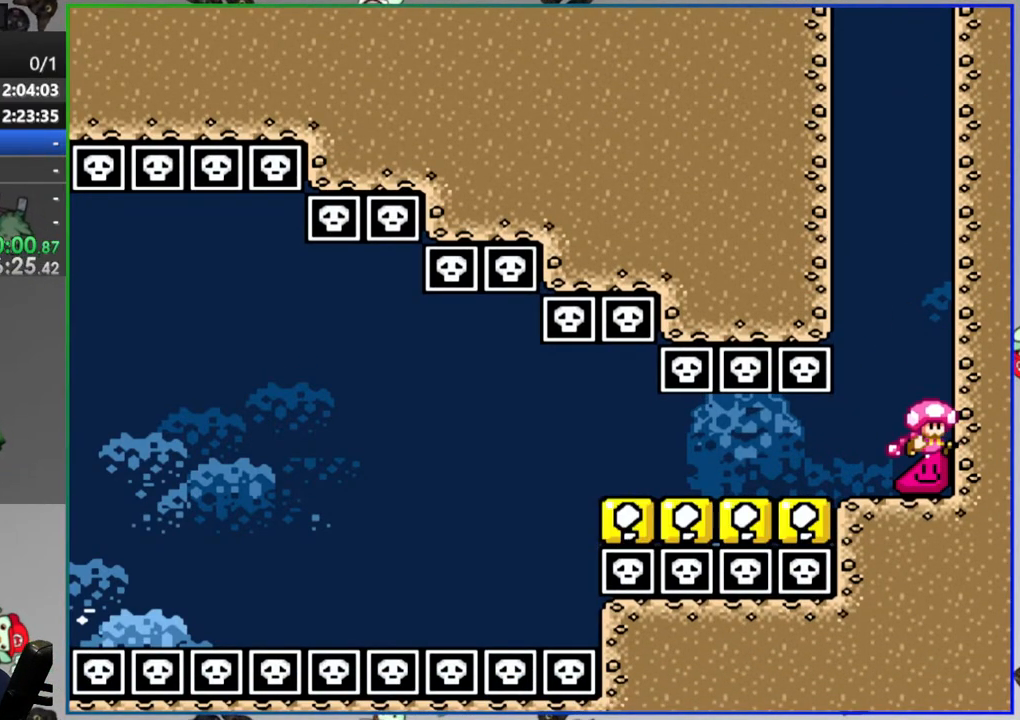
{"buttons": ["Y", "DPAD_LEFT"], "events": [[33, "DPAD_RIGHT", "up"], [100, "B", "down"], [250, "B", "up"], [400, "DPAD_LEFT", "down"]]}
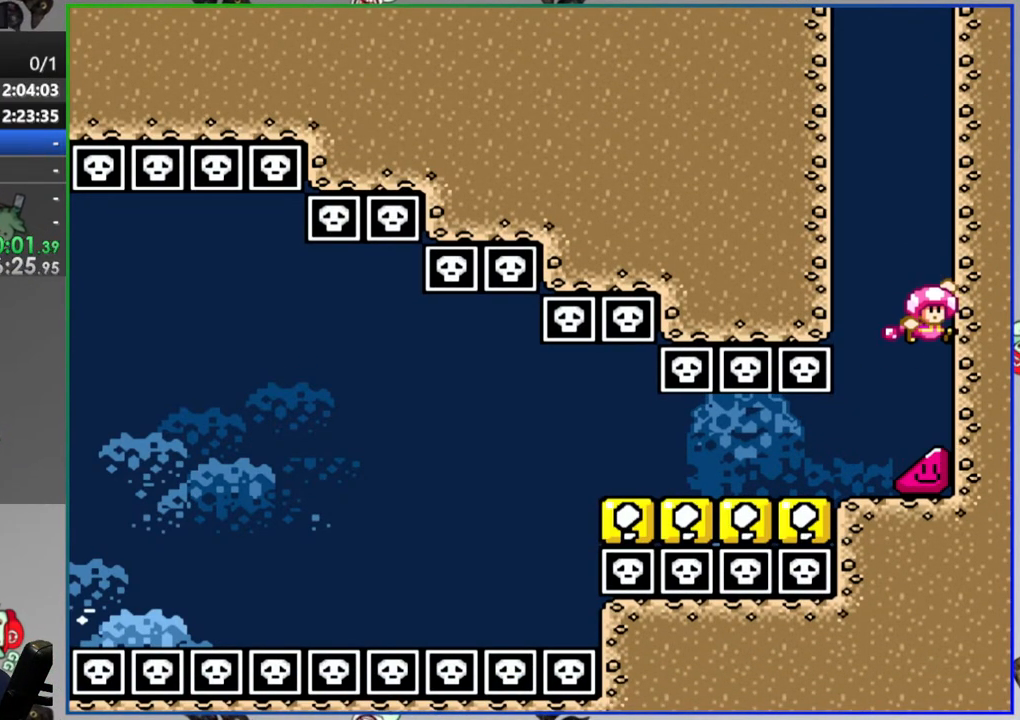
{"buttons": ["Y", "DPAD_LEFT"], "events": []}
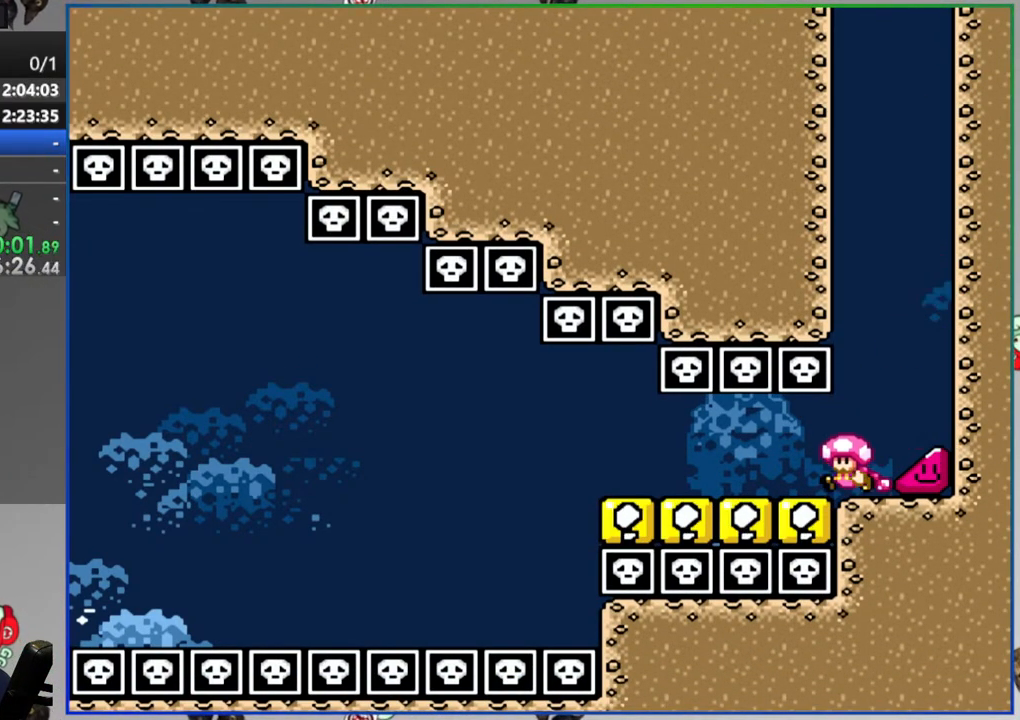
{"buttons": ["Y", "DPAD_RIGHT"], "events": [[33, "DPAD_LEFT", "up"], [33, "DPAD_RIGHT", "down"]]}
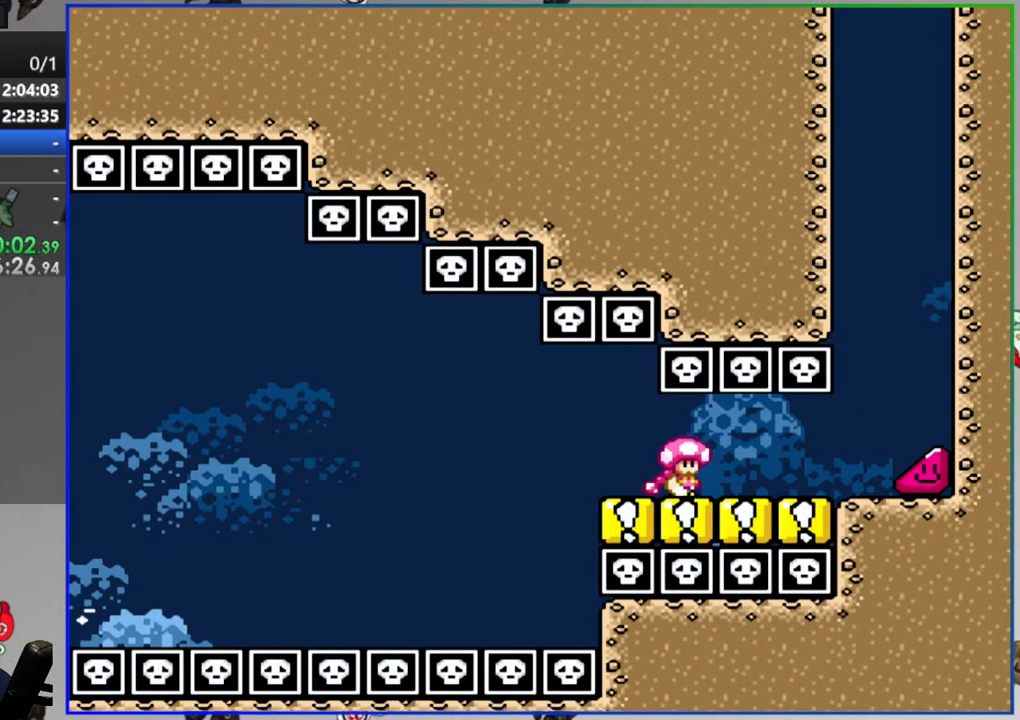
{"buttons": ["Y", "DPAD_RIGHT"], "events": []}
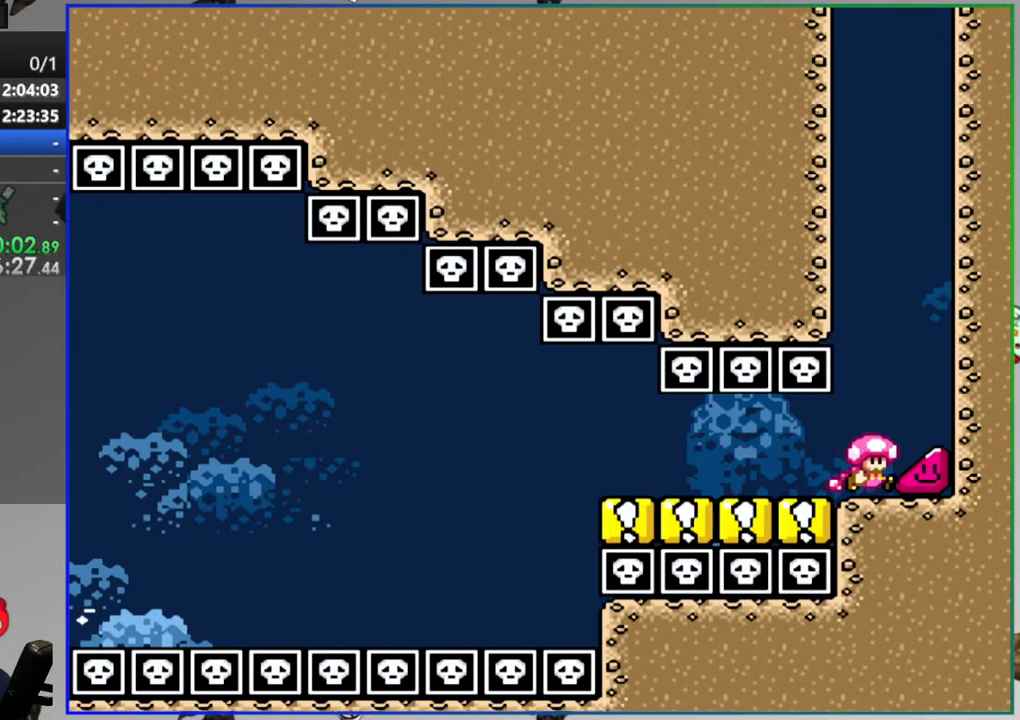
{"buttons": ["Y", "DPAD_RIGHT"], "events": []}
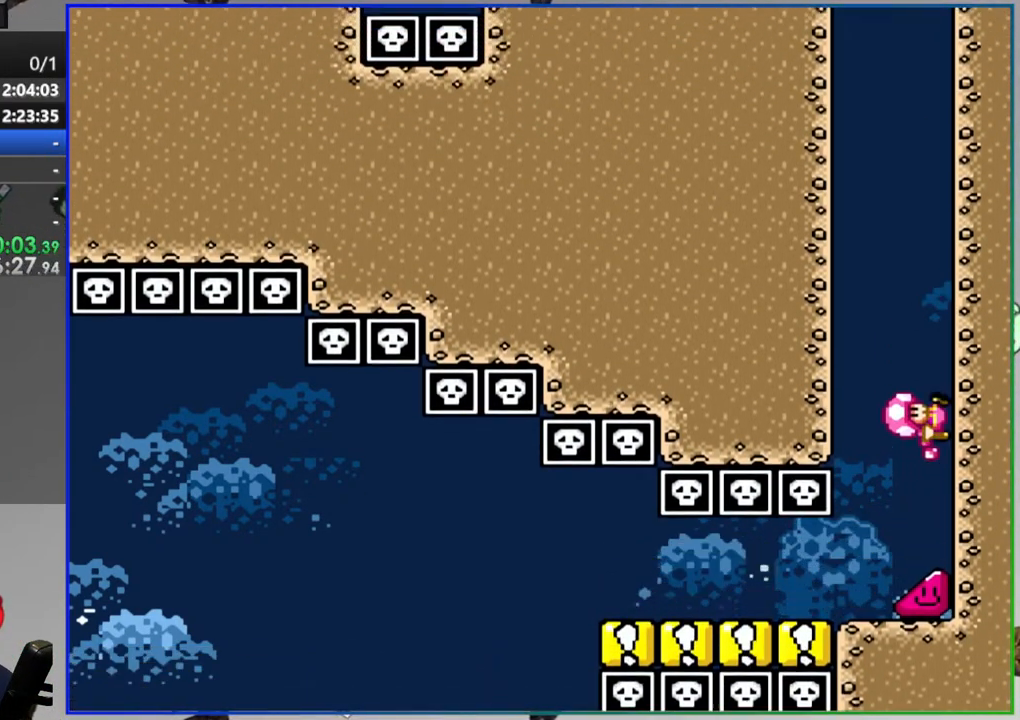
{"buttons": ["Y", "DPAD_RIGHT"], "events": []}
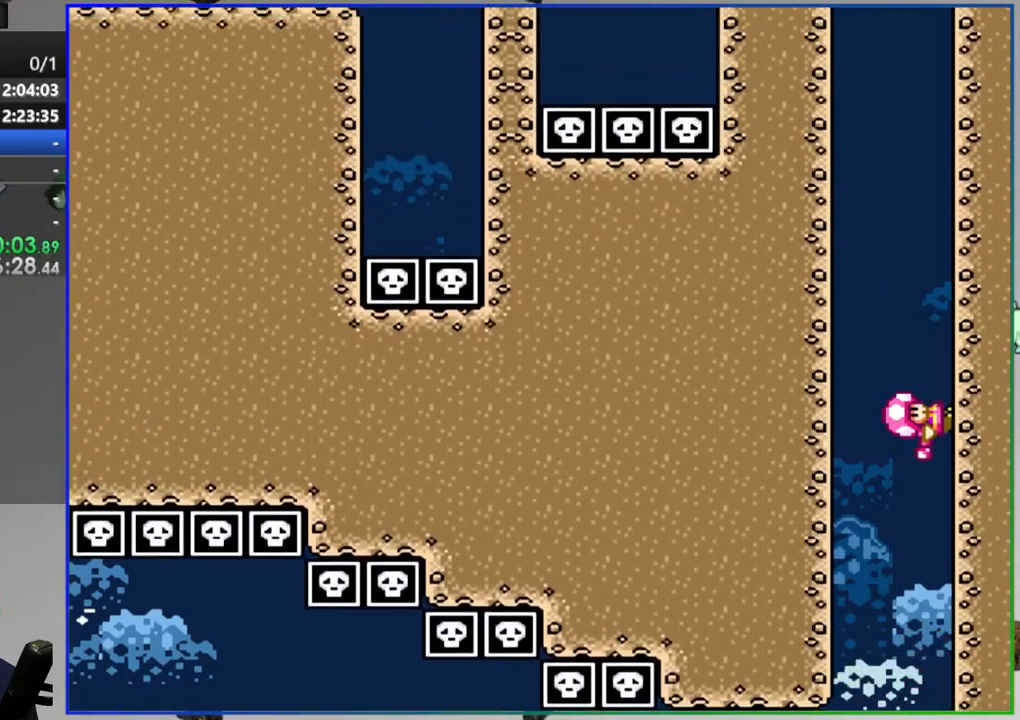
{"buttons": ["Y", "DPAD_RIGHT"], "events": []}
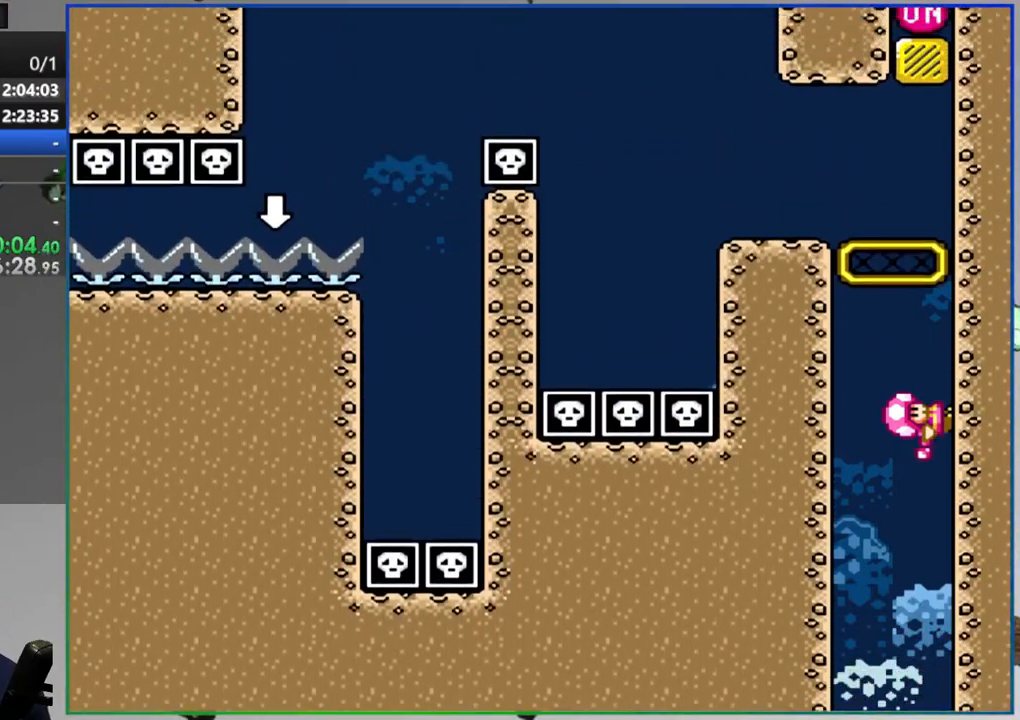
{"buttons": ["B", "Y", "DPAD_LEFT"], "events": [[83, "A", "down"], [100, "DPAD_RIGHT", "up"], [133, "DPAD_LEFT", "down"], [300, "A", "up"], [500, "B", "down"]]}
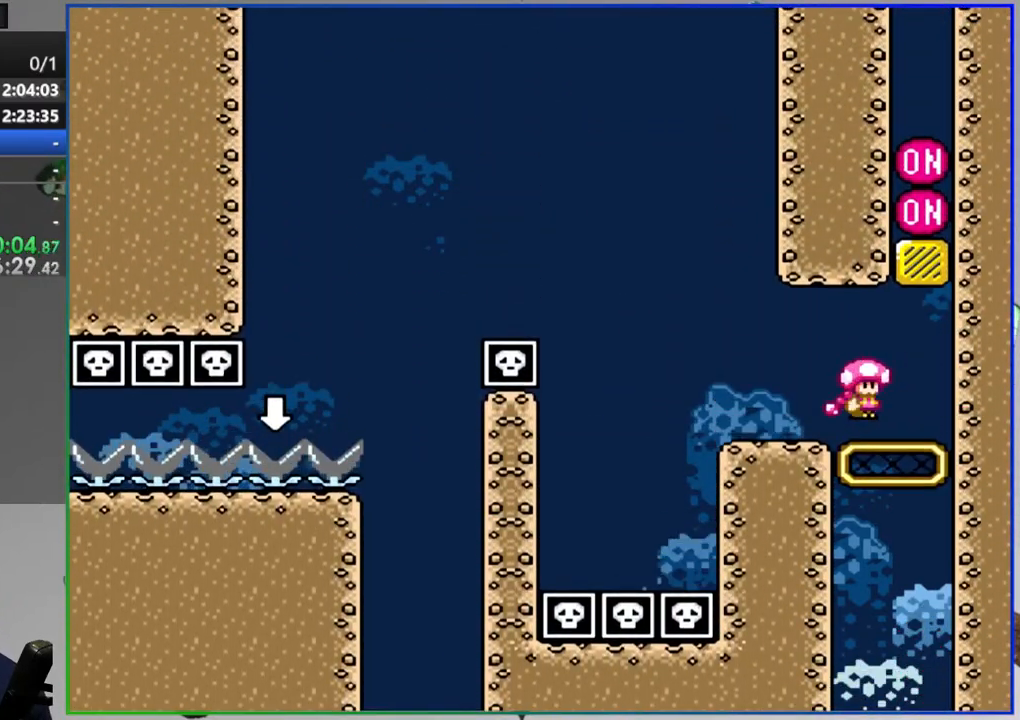
{"buttons": ["B", "Y", "DPAD_LEFT"], "events": []}